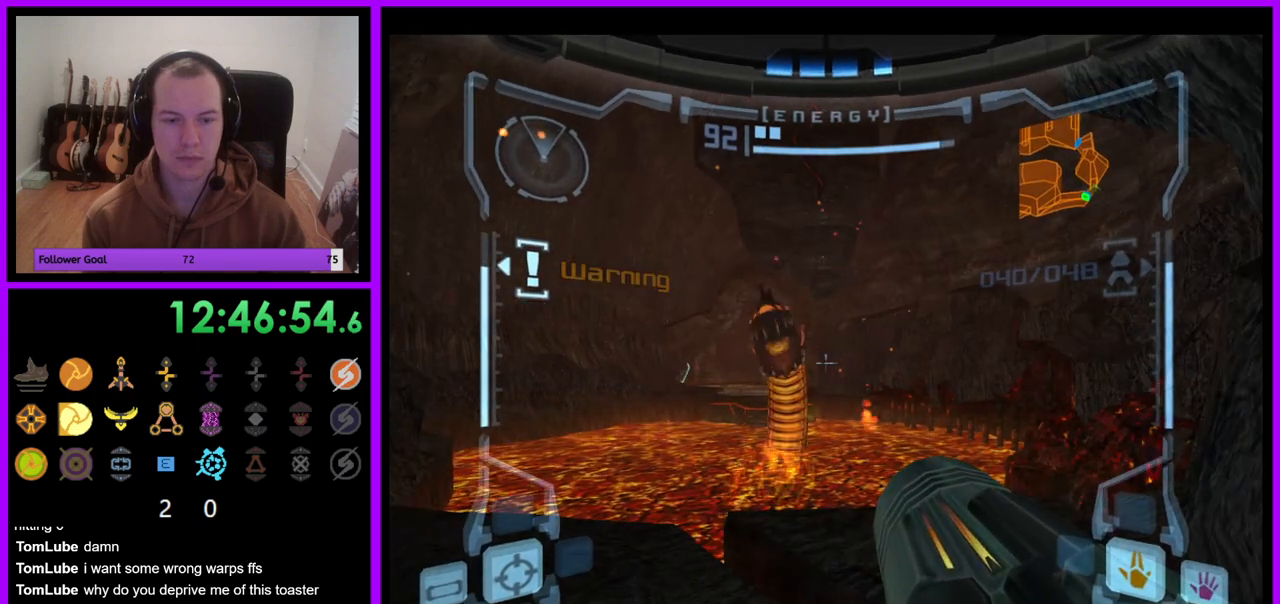
Gameplay with a controller (Nintendo layout); each line is a JSON object with the inputs held at the frame after it. "events" lists button and stick changes between this image and that frame as [ms after this image, input, new state], when the widget could be followed in between. Not read: L3 R3.
{"buttons": ["L1"], "left_stick": "center", "right_stick": "up", "events": [[350, "right_stick", "up"]]}
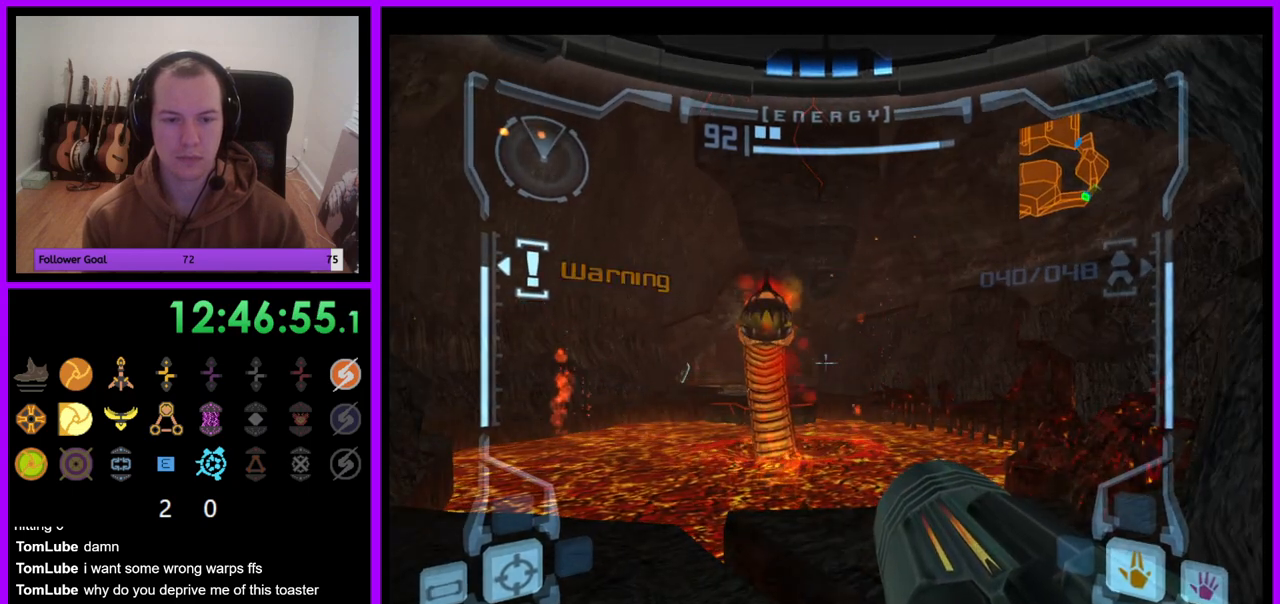
{"buttons": ["L1"], "left_stick": "center", "right_stick": "up", "events": [[333, "left_stick", "left"], [467, "left_stick", "center"]]}
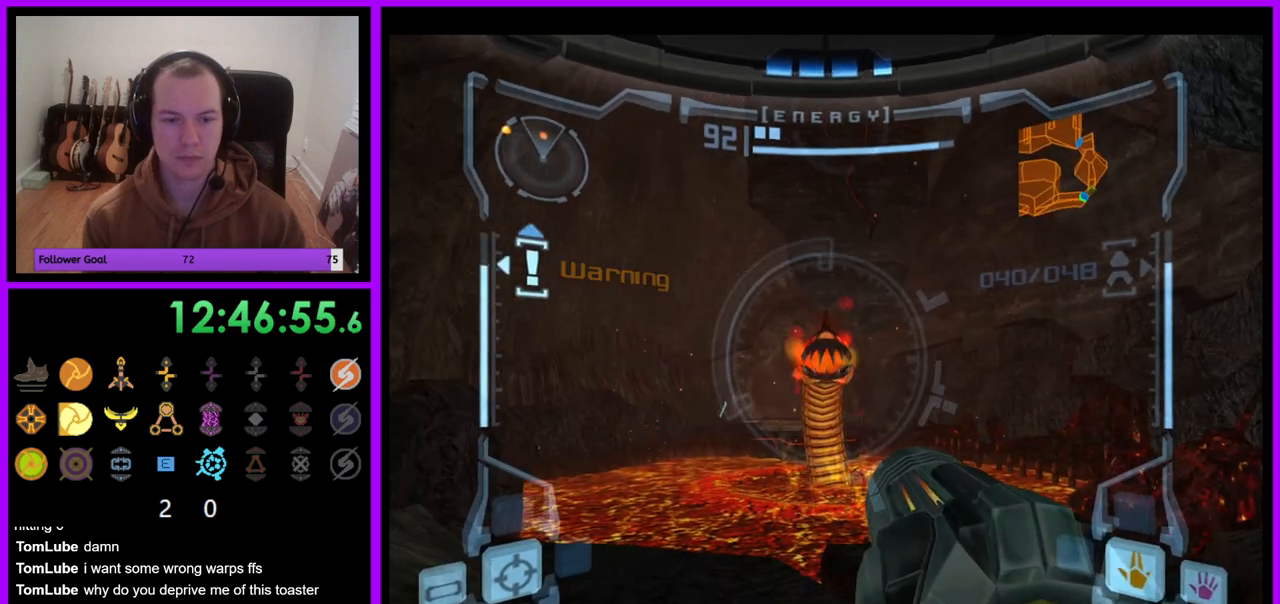
{"buttons": ["L1"], "left_stick": "center", "right_stick": "up", "events": [[67, "Y", "down"], [133, "left_stick", "up"], [200, "Y", "up"], [450, "left_stick", "center"]]}
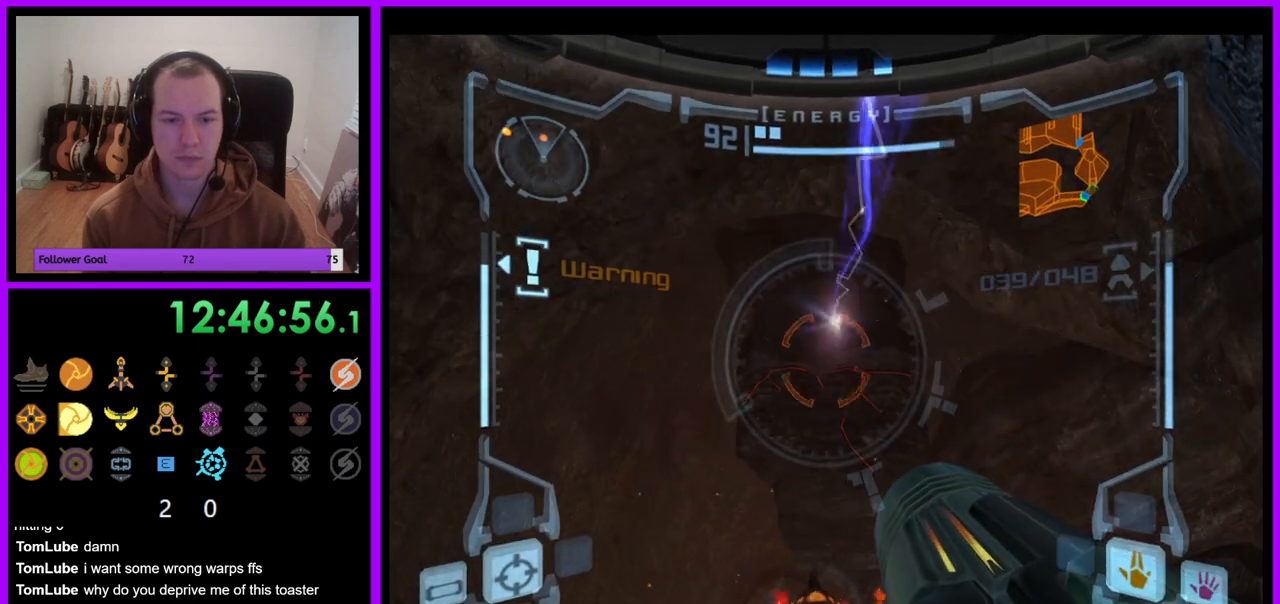
{"buttons": ["L1"], "left_stick": "down", "right_stick": "center", "events": [[183, "left_stick", "down"], [500, "right_stick", "center"]]}
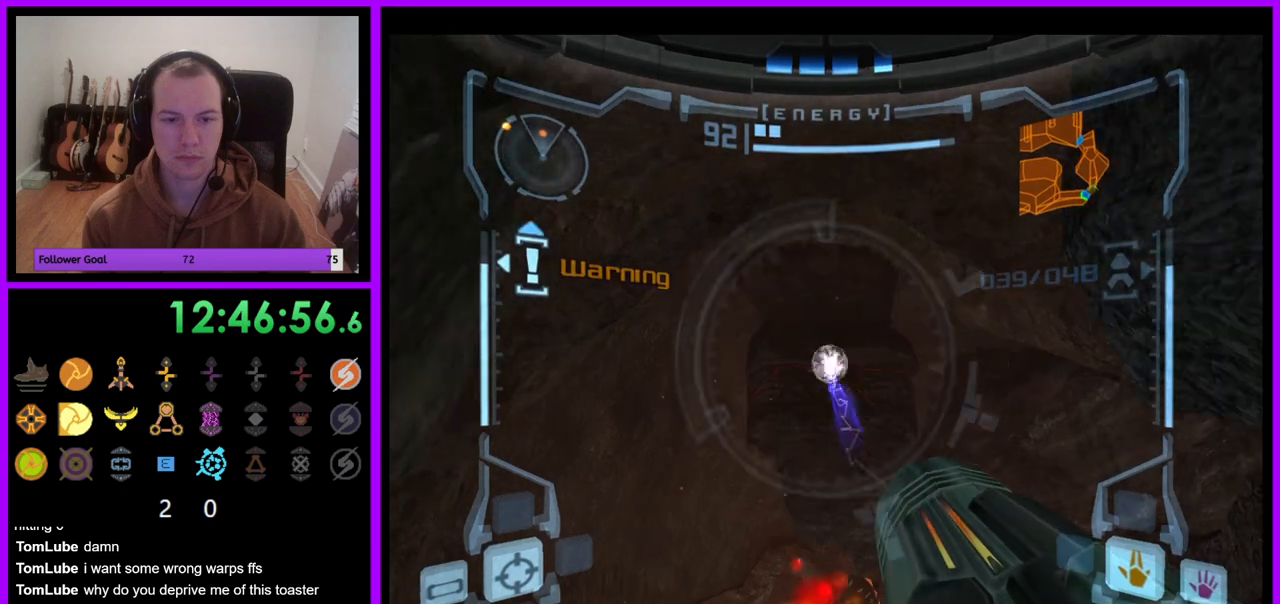
{"buttons": [], "left_stick": "center", "right_stick": "center", "events": [[133, "L1", "up"], [167, "left_stick", "center"]]}
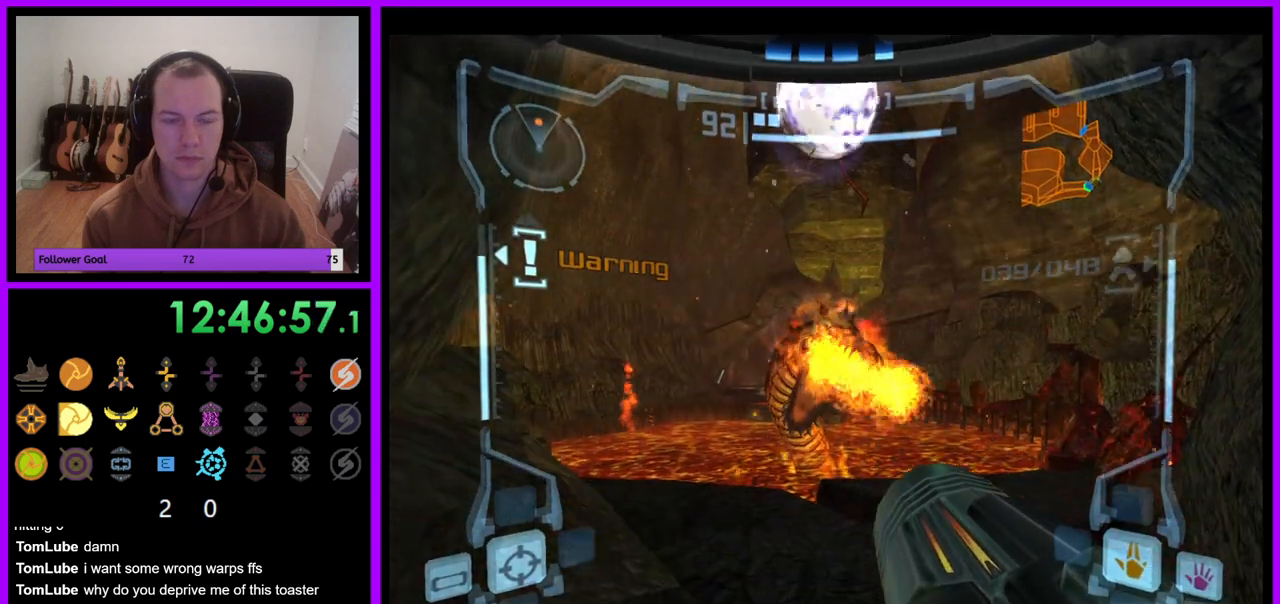
{"buttons": ["L1"], "left_stick": "down-left", "right_stick": "center", "events": [[167, "left_stick", "down"], [233, "L1", "down"], [400, "left_stick", "down-left"]]}
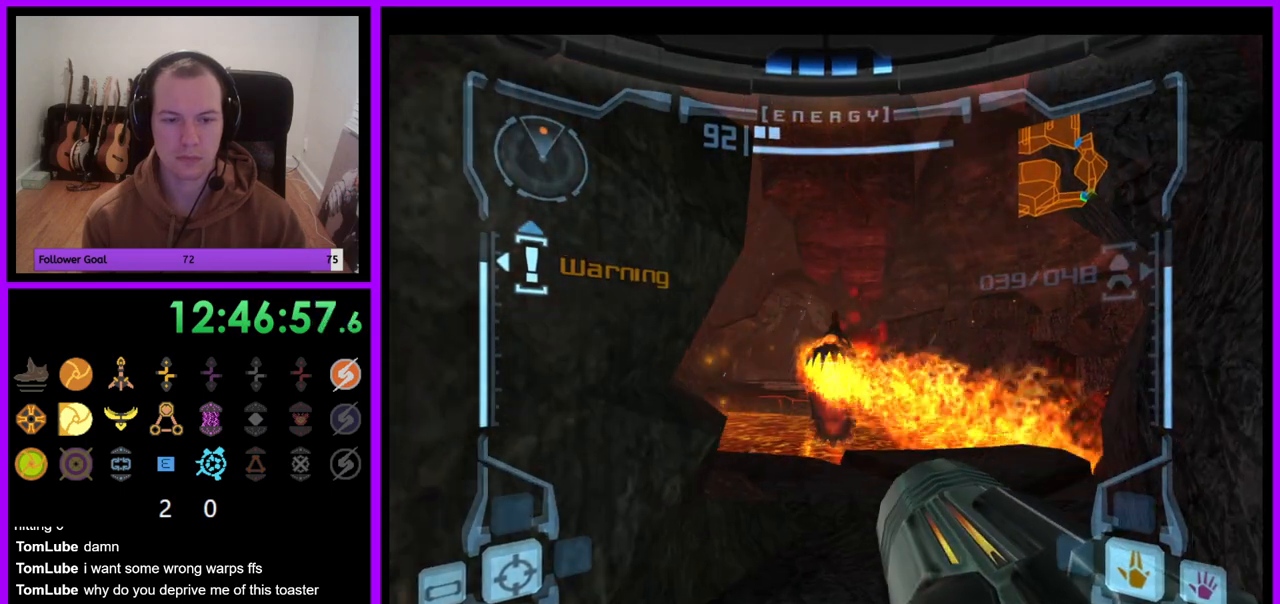
{"buttons": ["L1"], "left_stick": "center", "right_stick": "center", "events": [[33, "left_stick", "center"]]}
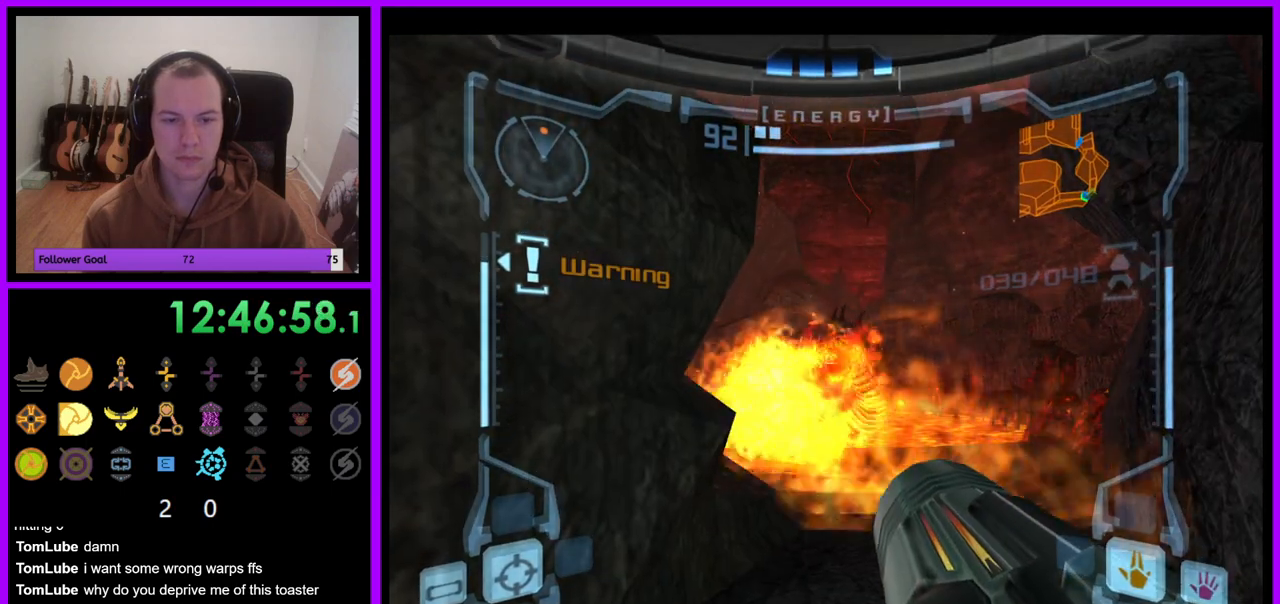
{"buttons": ["L1"], "left_stick": "center", "right_stick": "center", "events": []}
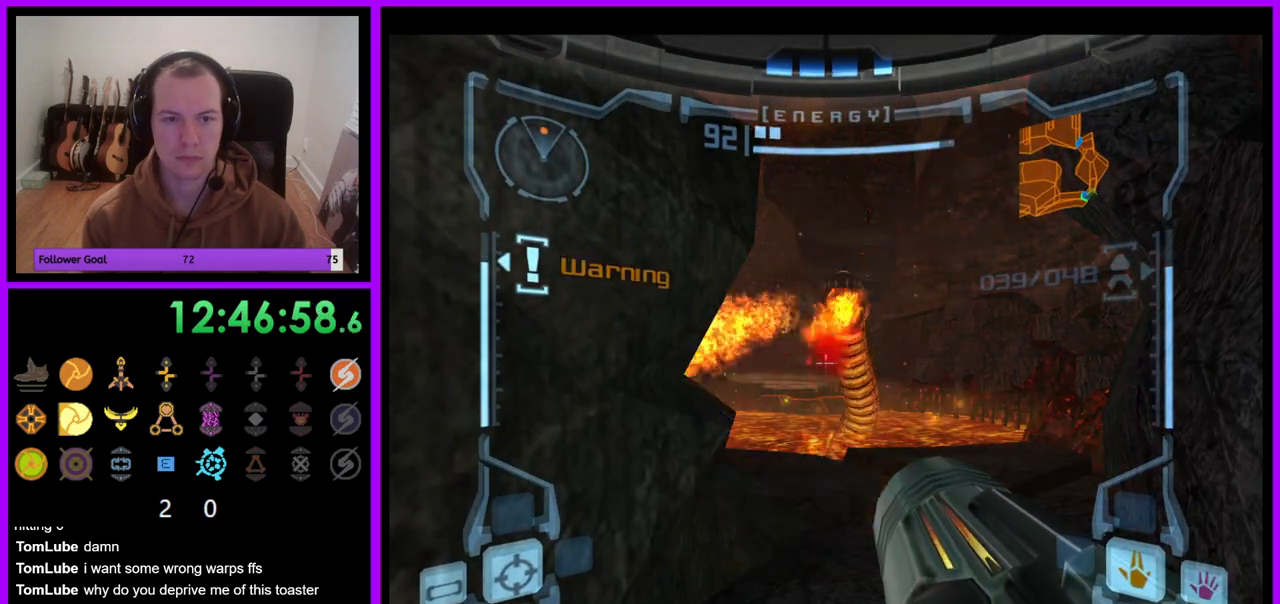
{"buttons": ["L1"], "left_stick": "up-right", "right_stick": "center", "events": [[150, "left_stick", "up-right"]]}
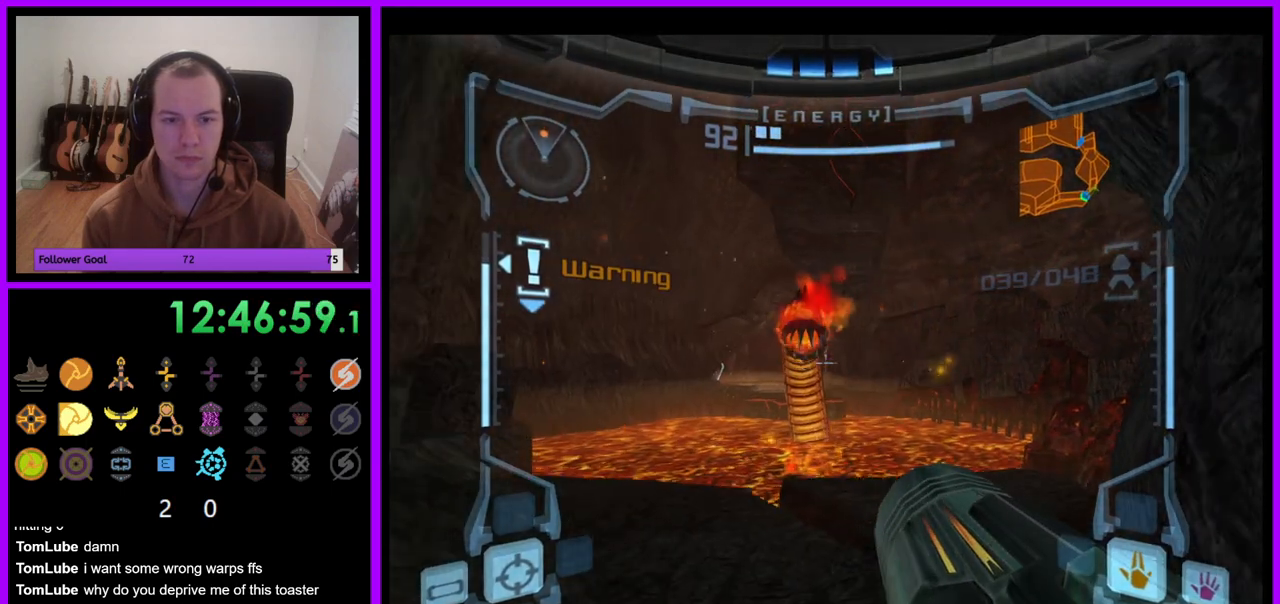
{"buttons": [], "left_stick": "center", "right_stick": "center", "events": [[67, "left_stick", "center"], [183, "L1", "up"]]}
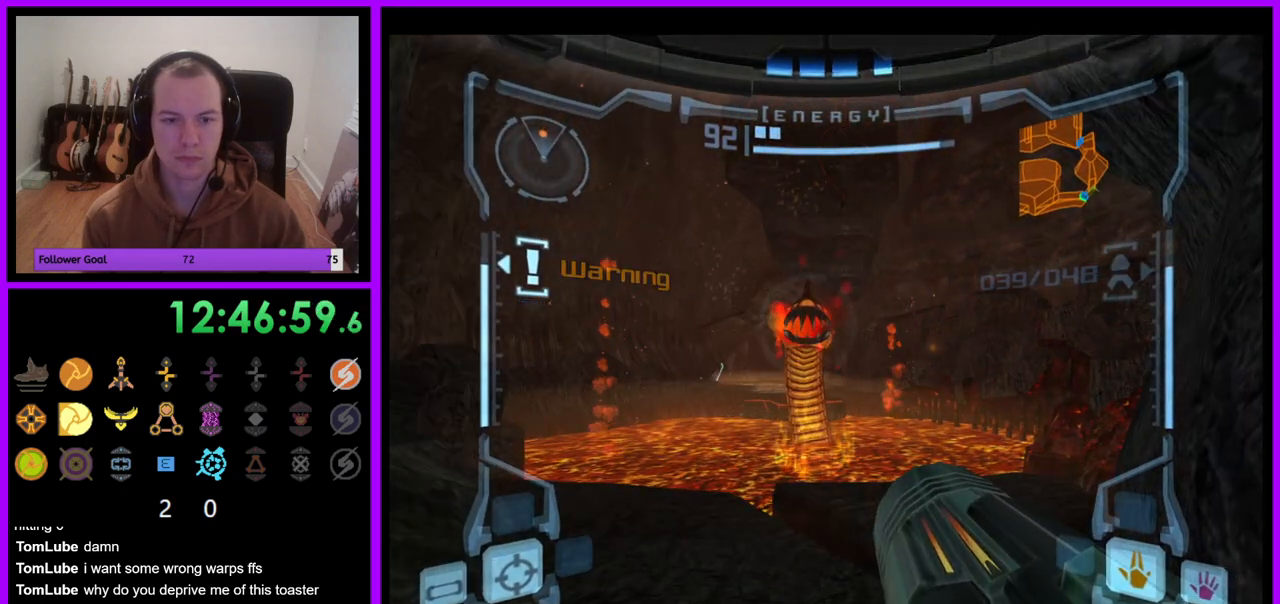
{"buttons": [], "left_stick": "center", "right_stick": "center", "events": []}
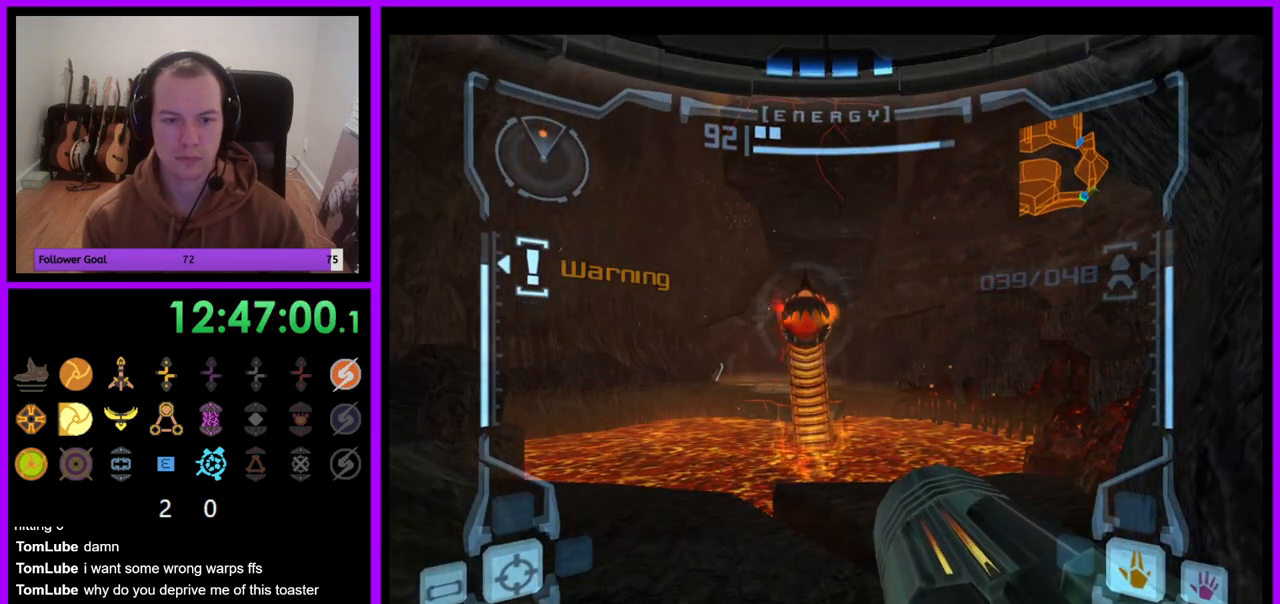
{"buttons": [], "left_stick": "center", "right_stick": "center", "events": []}
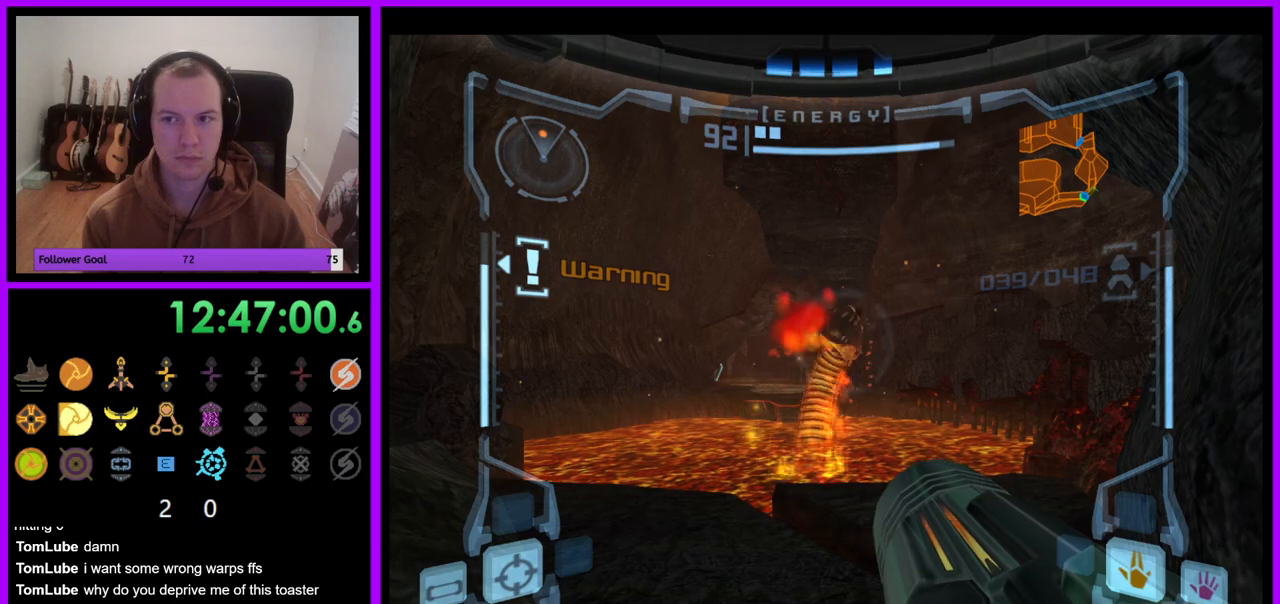
{"buttons": ["R1"], "left_stick": "up-right", "right_stick": "center", "events": [[283, "R1", "down"], [300, "left_stick", "up"], [417, "left_stick", "up-right"]]}
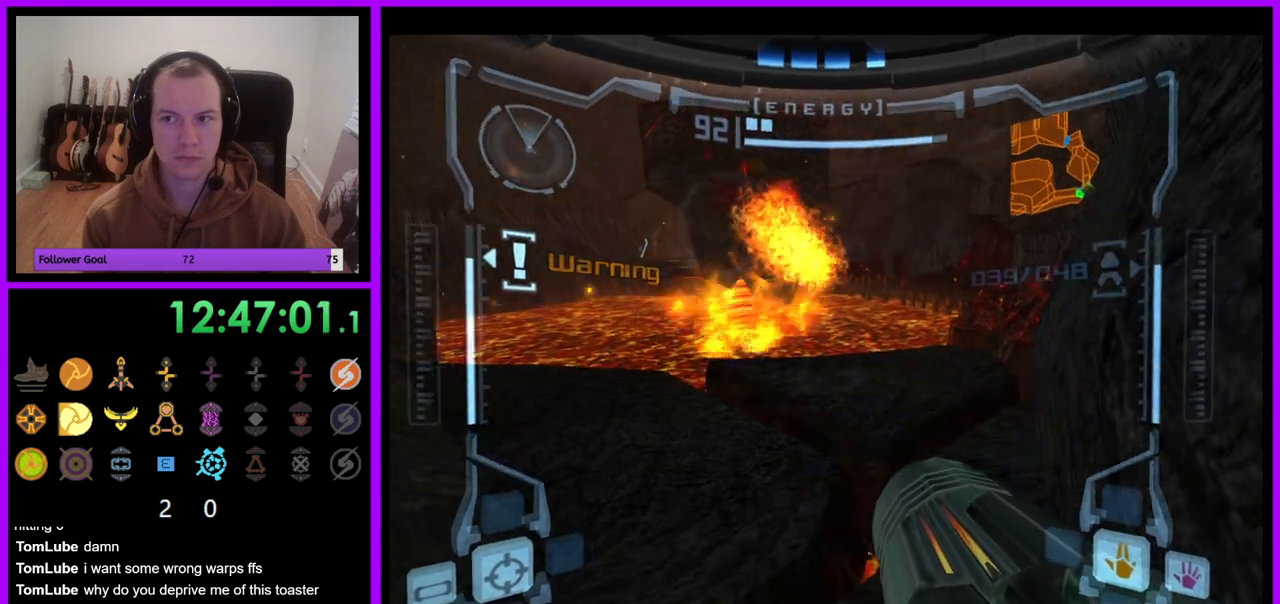
{"buttons": ["L1"], "left_stick": "up", "right_stick": "center", "events": [[133, "R1", "up"], [217, "L1", "down"], [250, "left_stick", "up"]]}
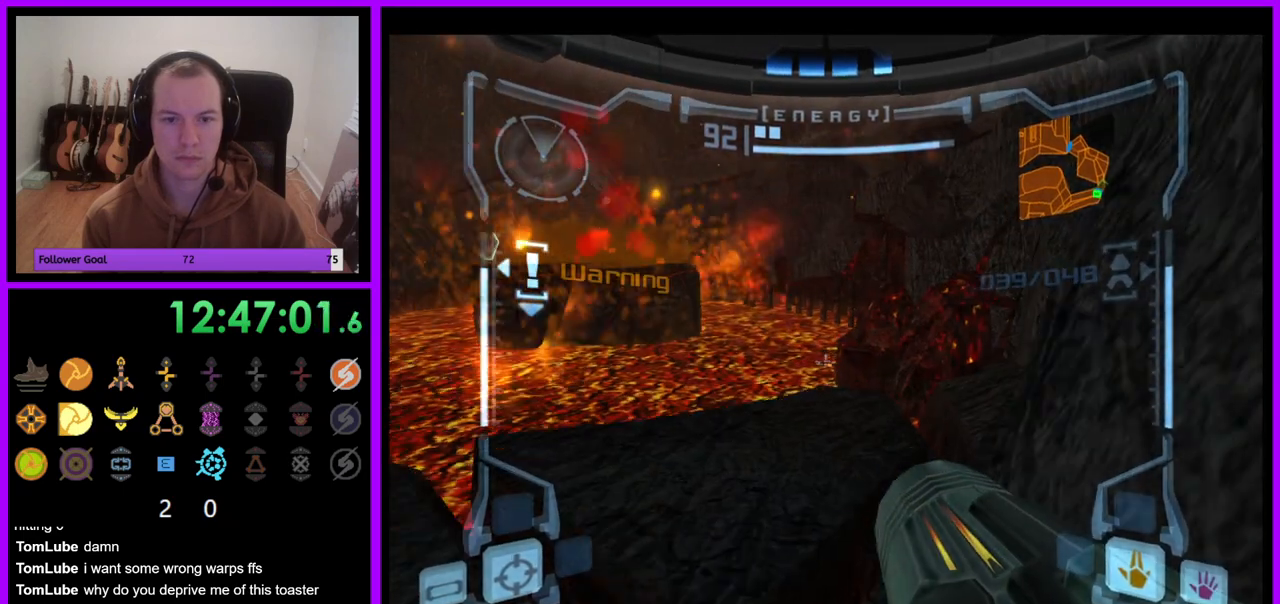
{"buttons": ["L1"], "left_stick": "up", "right_stick": "center", "events": []}
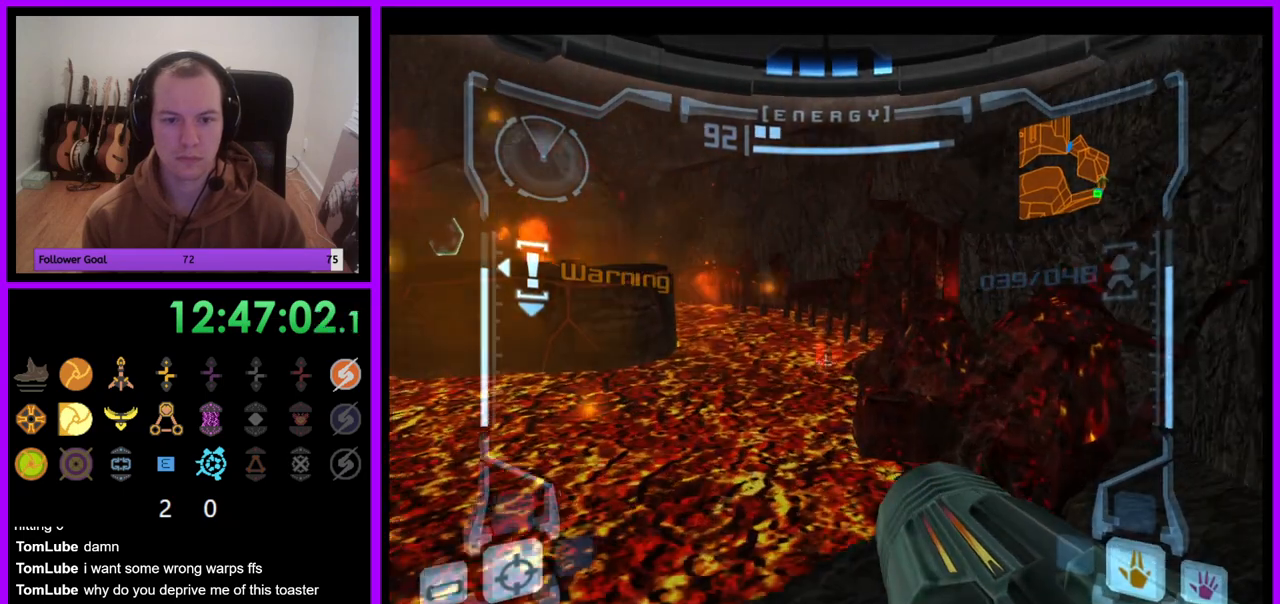
{"buttons": ["L1"], "left_stick": "up", "right_stick": "center", "events": [[233, "left_stick", "center"], [483, "left_stick", "up"]]}
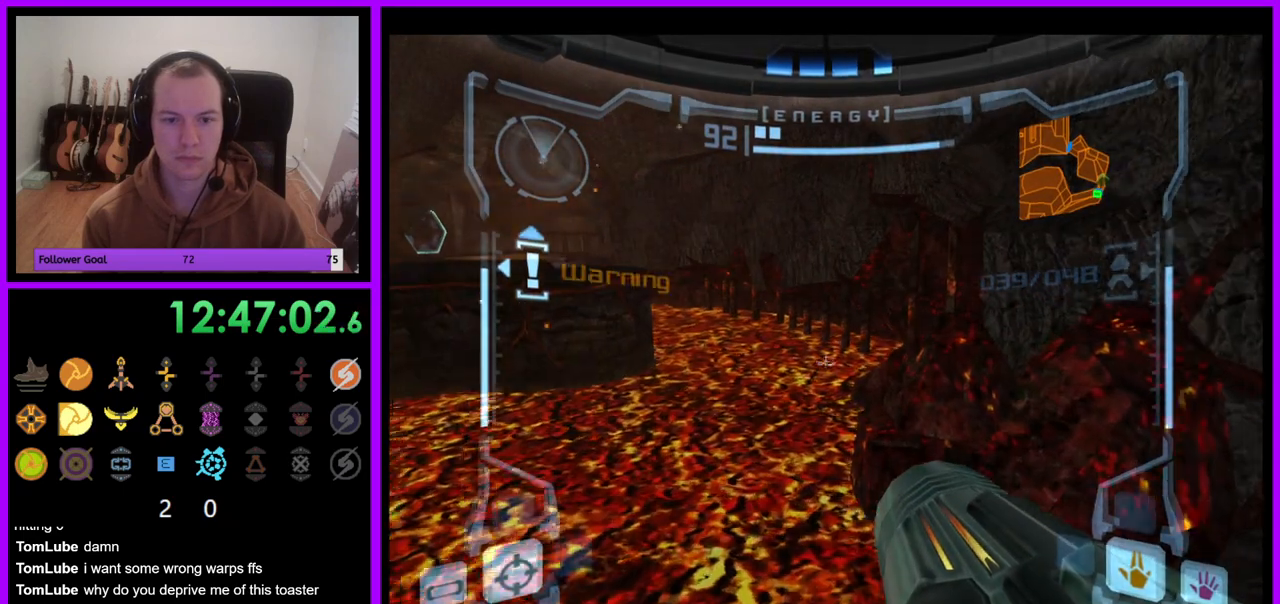
{"buttons": ["L1"], "left_stick": "up", "right_stick": "center", "events": [[17, "B", "down"], [117, "B", "up"]]}
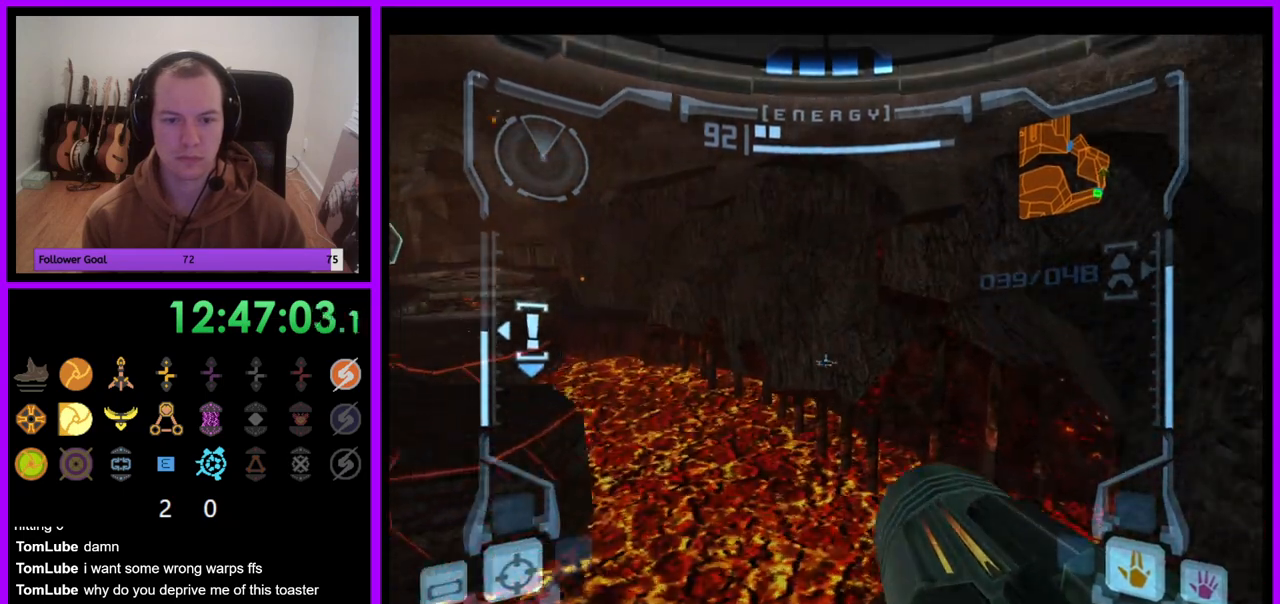
{"buttons": ["L1"], "left_stick": "up-right", "right_stick": "center", "events": [[67, "left_stick", "up-right"]]}
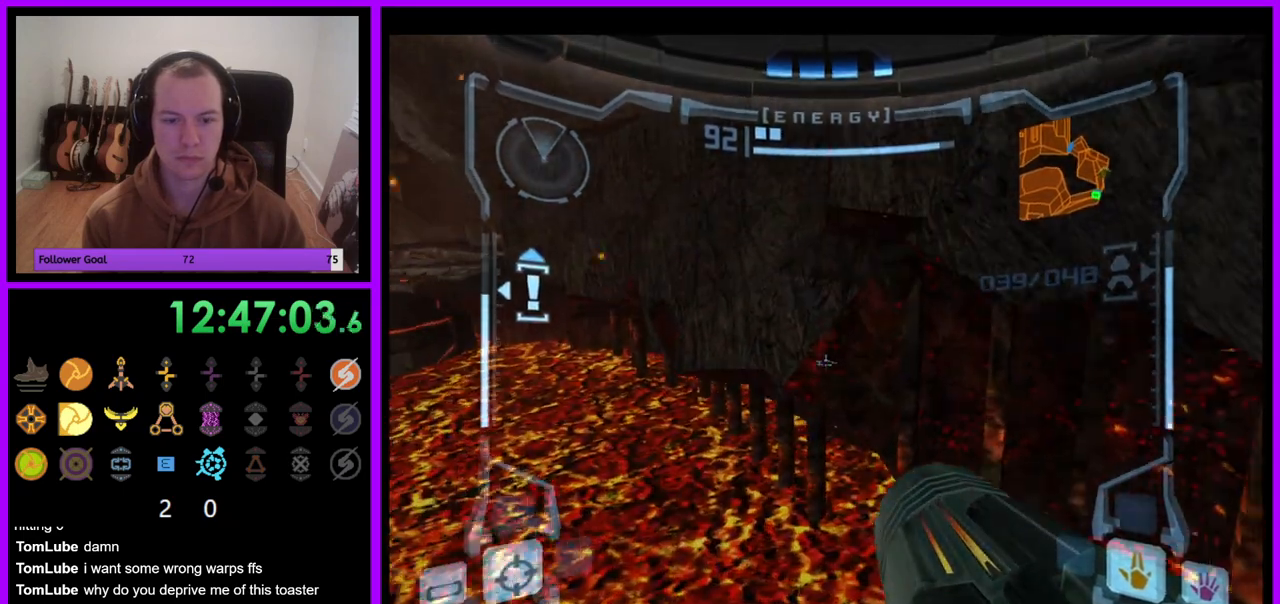
{"buttons": [], "left_stick": "center", "right_stick": "center", "events": [[33, "left_stick", "center"], [500, "L1", "up"]]}
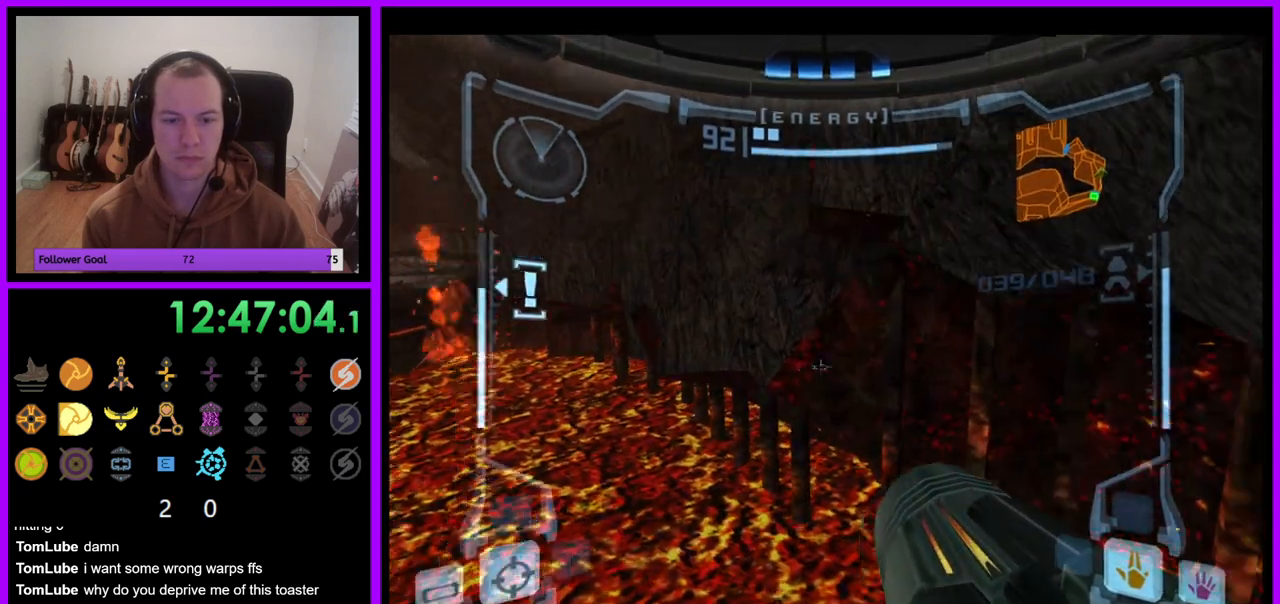
{"buttons": ["L1", "R1"], "left_stick": "center", "right_stick": "center", "events": [[17, "R1", "down"], [83, "left_stick", "left"], [467, "left_stick", "center"], [500, "L1", "down"]]}
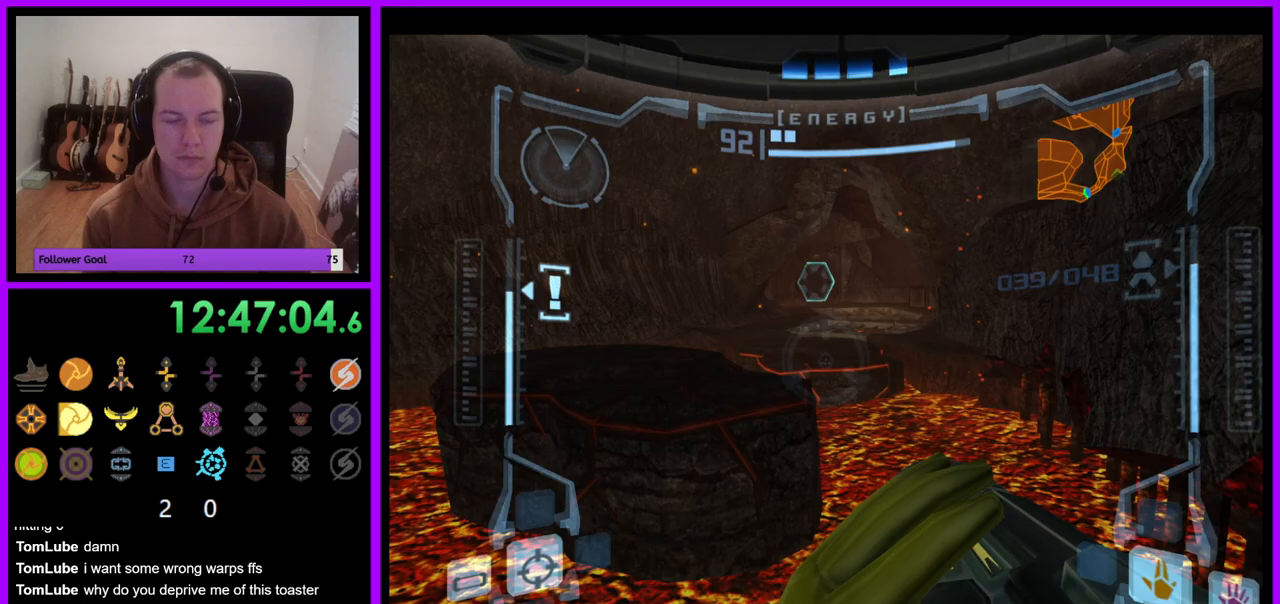
{"buttons": ["L1"], "left_stick": "up", "right_stick": "center", "events": [[17, "R1", "up"], [283, "B", "down"], [283, "left_stick", "up"], [350, "B", "up"]]}
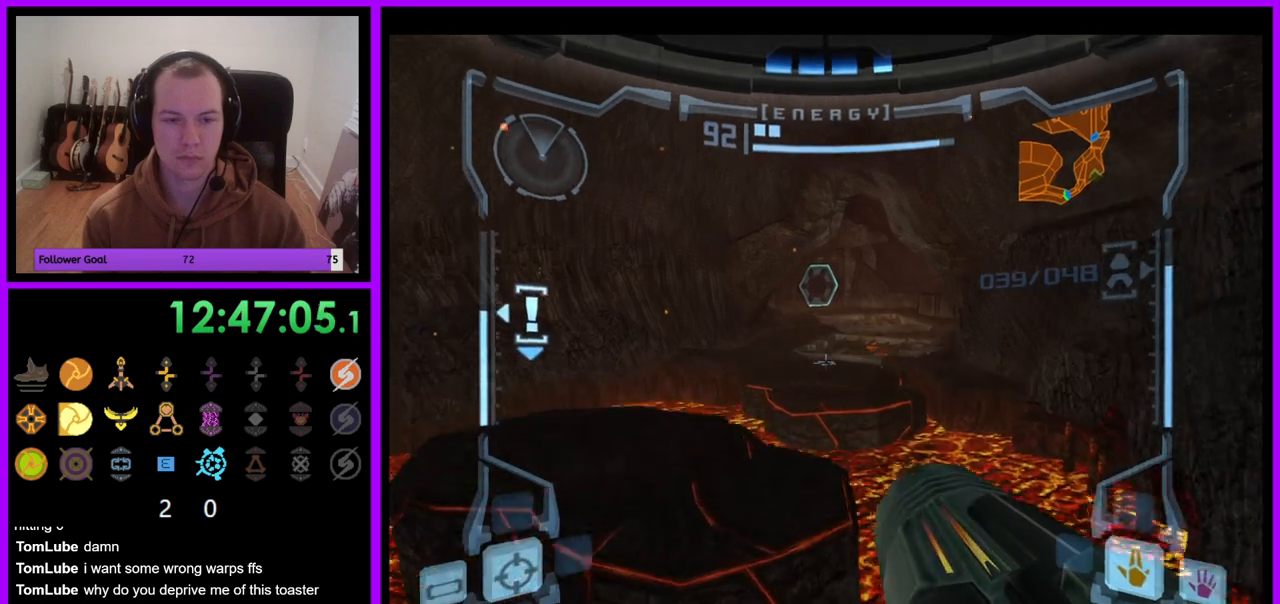
{"buttons": ["L1"], "left_stick": "up", "right_stick": "center", "events": []}
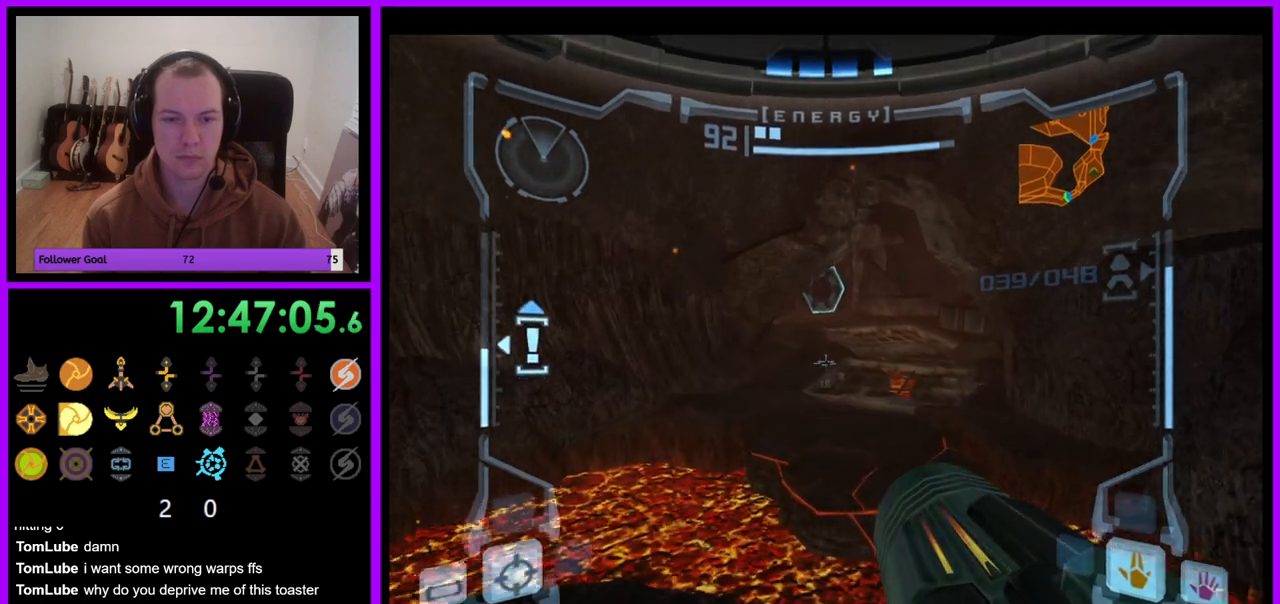
{"buttons": ["L1"], "left_stick": "up", "right_stick": "center", "events": [[400, "B", "down"], [450, "B", "up"]]}
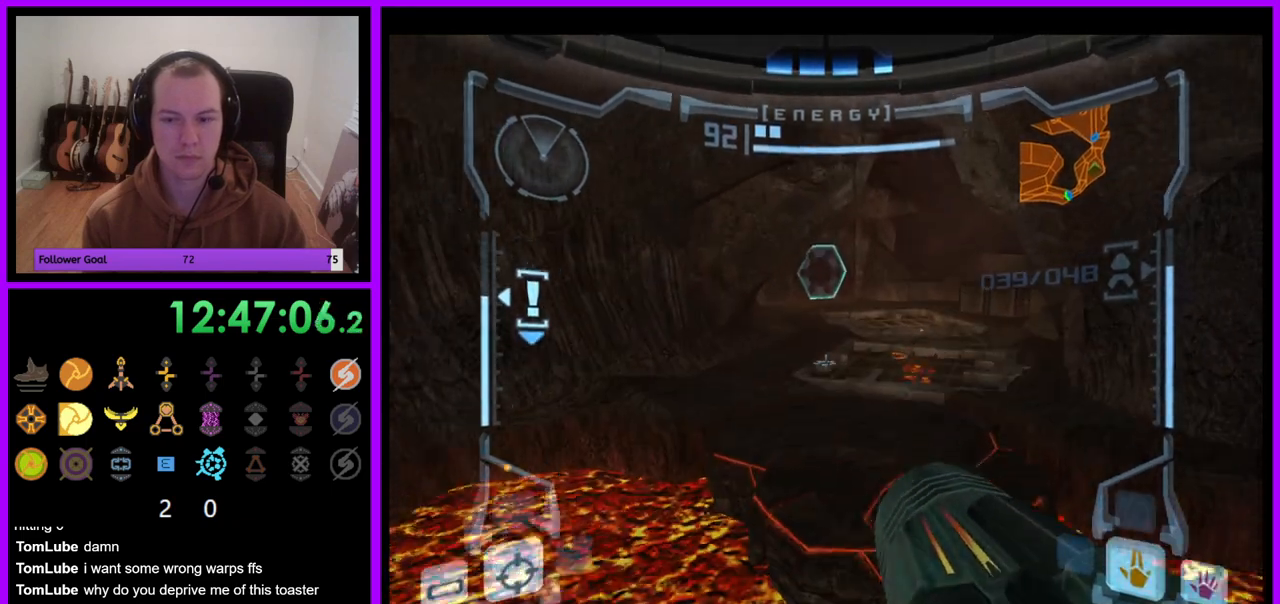
{"buttons": [], "left_stick": "up", "right_stick": "center", "events": [[133, "L1", "up"], [150, "R1", "down"], [367, "R1", "up"]]}
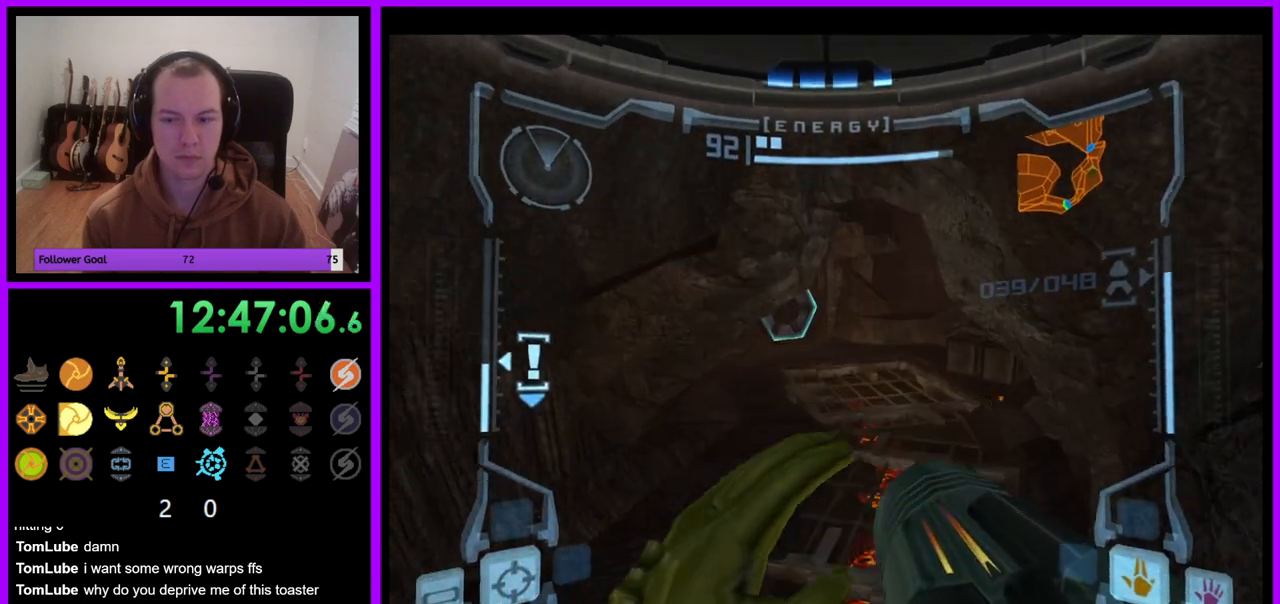
{"buttons": [], "left_stick": "up", "right_stick": "center", "events": []}
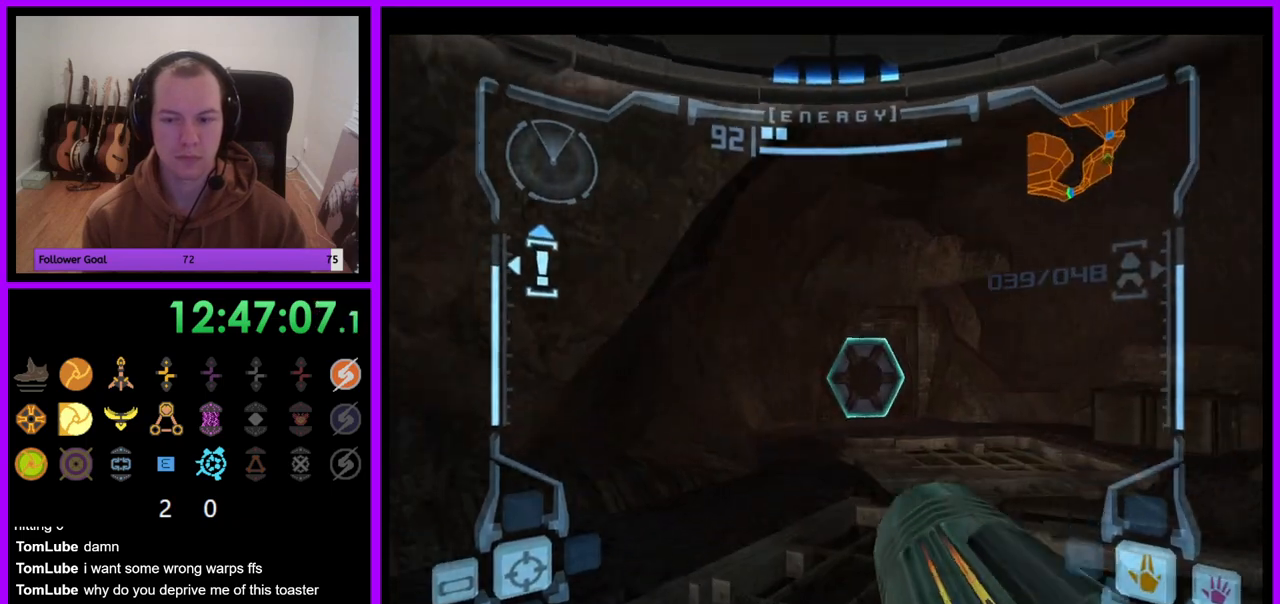
{"buttons": ["L1"], "left_stick": "up-right", "right_stick": "center", "events": [[133, "L1", "down"], [167, "left_stick", "up-right"]]}
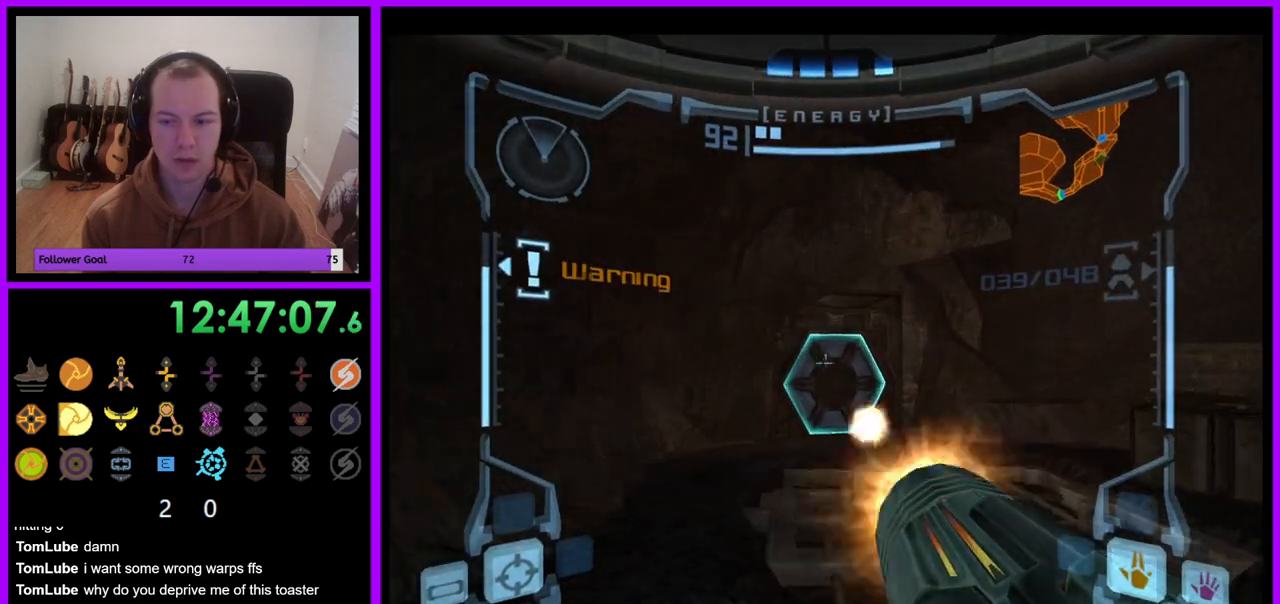
{"buttons": ["L1"], "left_stick": "up", "right_stick": "center", "events": [[17, "A", "down"], [67, "A", "up"], [467, "left_stick", "up"]]}
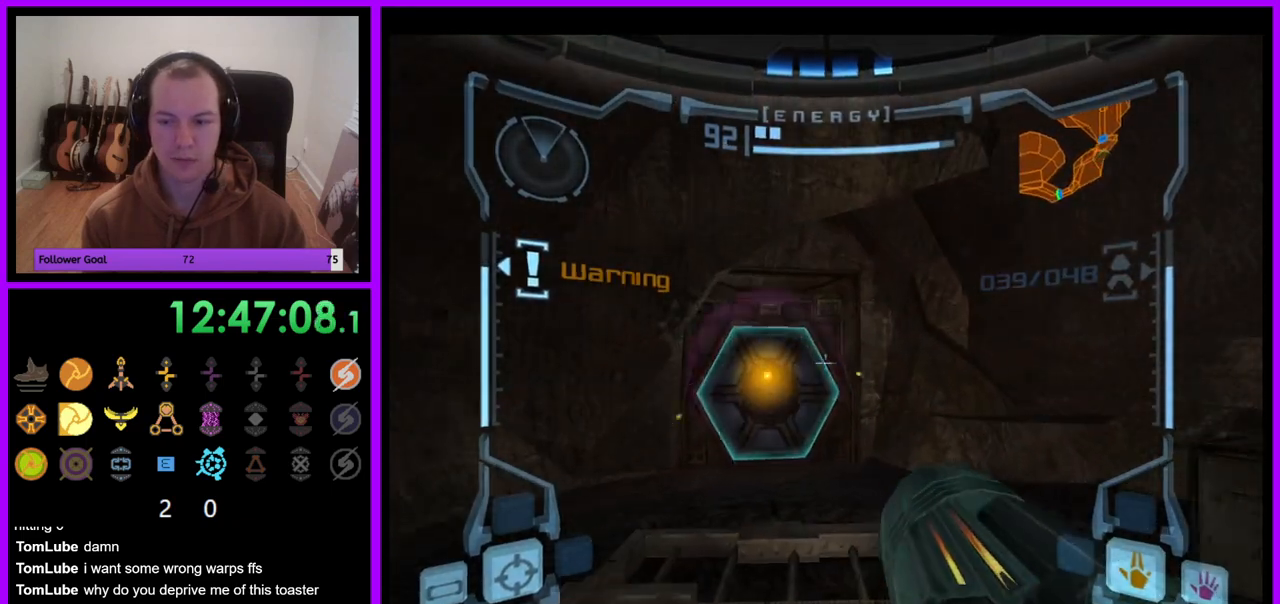
{"buttons": ["A"], "left_stick": "up", "right_stick": "center", "events": [[150, "L1", "up"], [233, "left_stick", "up-left"], [433, "left_stick", "up"], [500, "A", "down"]]}
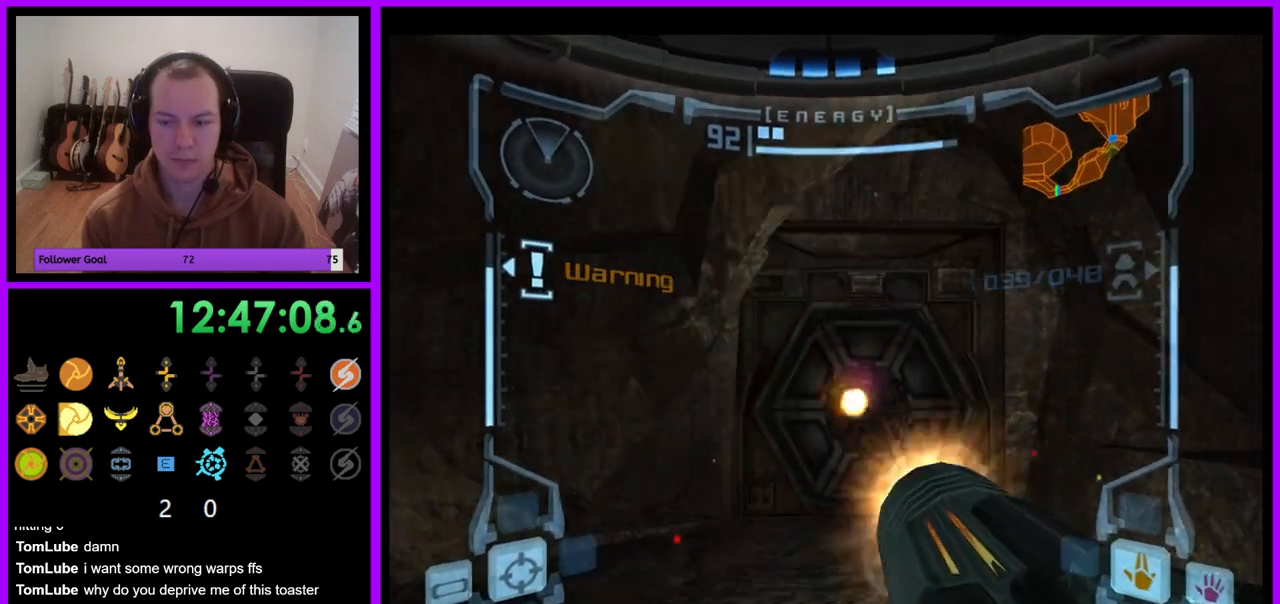
{"buttons": ["L1"], "left_stick": "up-right", "right_stick": "center", "events": [[67, "left_stick", "center"], [117, "A", "up"], [317, "left_stick", "right"], [350, "L1", "down"], [367, "left_stick", "up-right"]]}
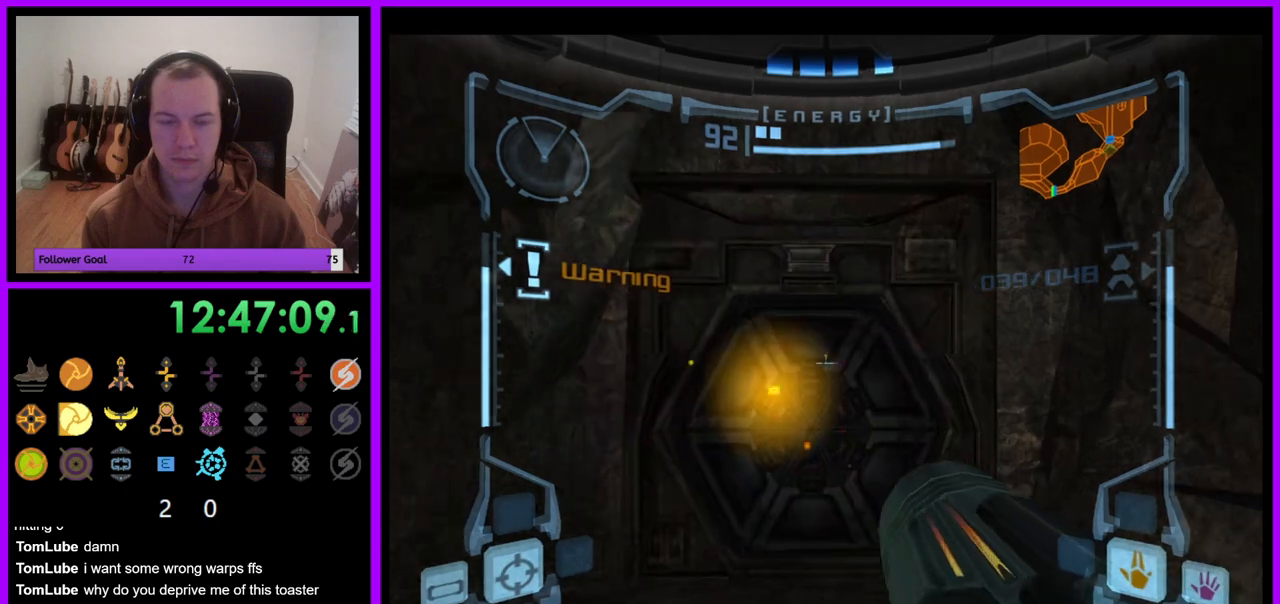
{"buttons": ["A", "L1"], "left_stick": "center", "right_stick": "center", "events": [[33, "left_stick", "up"], [317, "A", "down"], [400, "A", "up"], [467, "left_stick", "center"], [483, "A", "down"]]}
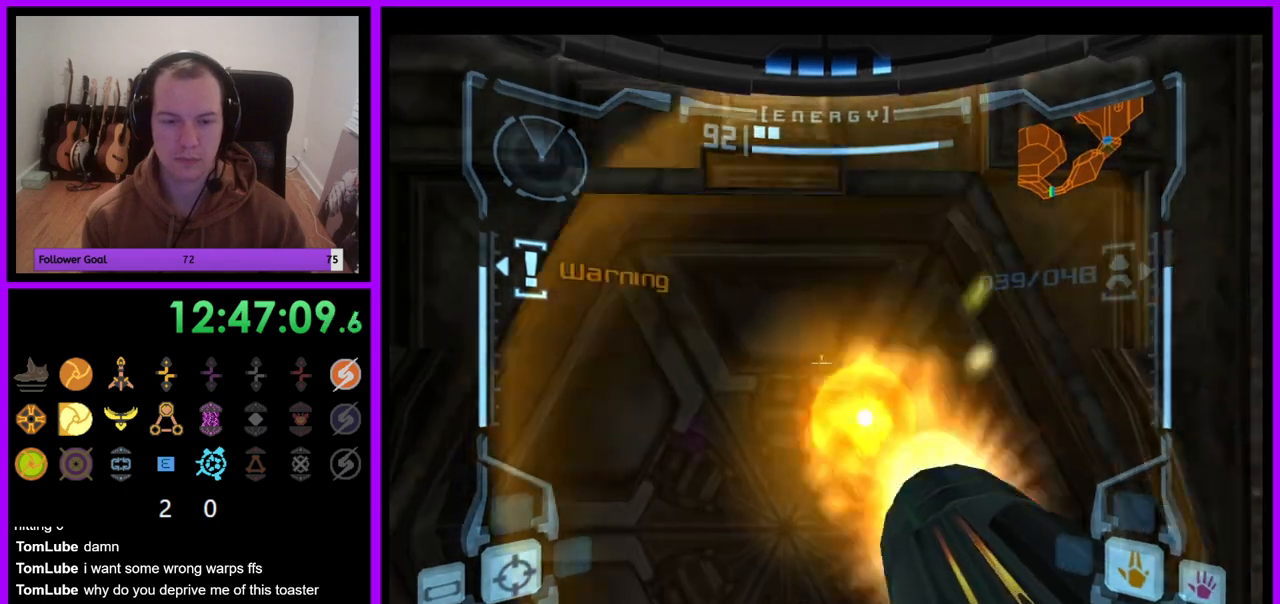
{"buttons": ["A"], "left_stick": "center", "right_stick": "center", "events": [[17, "L1", "up"], [50, "A", "up"], [100, "left_stick", "down"], [133, "A", "down"], [200, "A", "up"], [233, "left_stick", "center"], [283, "A", "down"], [350, "A", "up"], [433, "A", "down"]]}